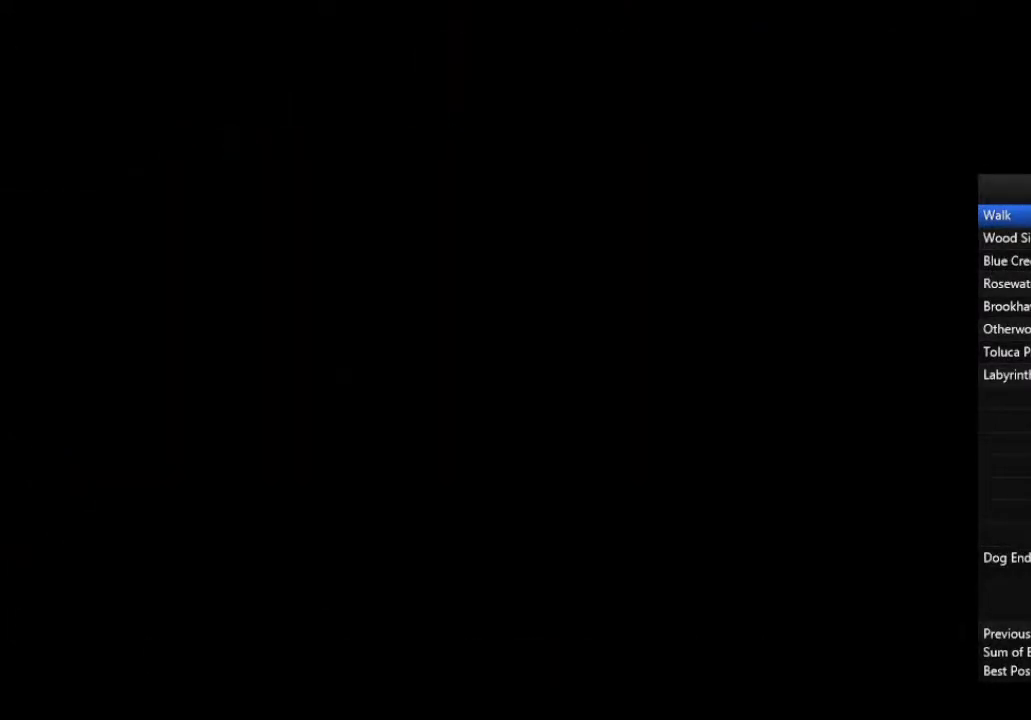
Gameplay with a controller (PlayStation layout); each line is a JSON object with the inputs held at the frame after it. "events" lists button and stick changes between this image and that frame as [ms after this image, input, new state], when the widget could be followed in between.
{"buttons": ["R2"], "left_stick": "down-right", "right_stick": "center", "events": [[500, "R2", "down"], [500, "left_stick", "down-right"]]}
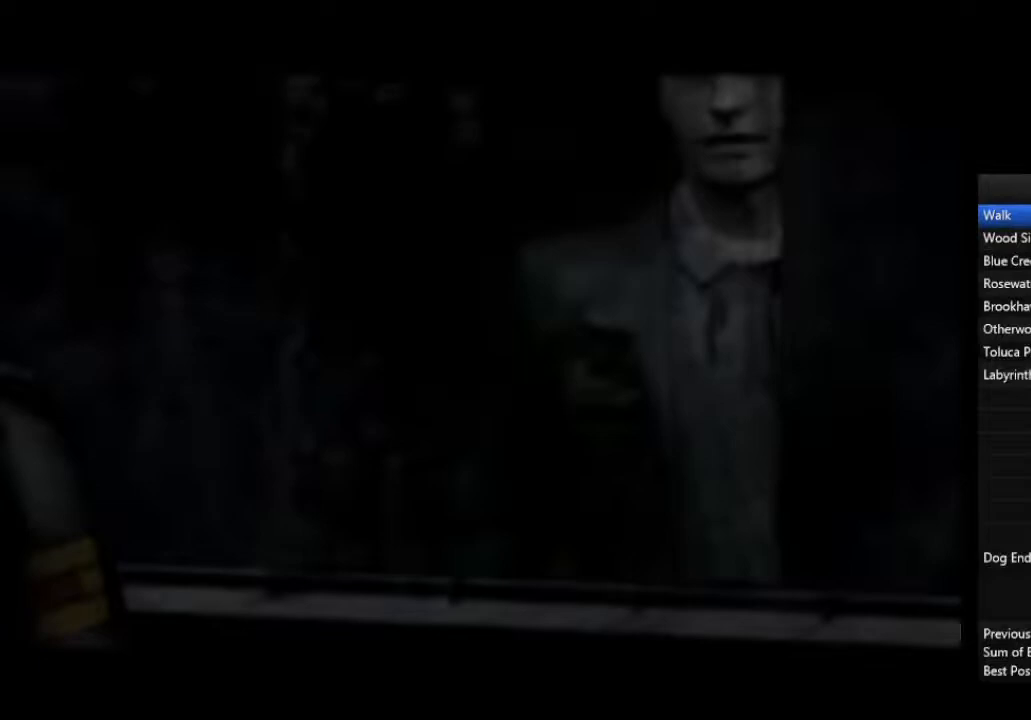
{"buttons": [], "left_stick": "down-right", "right_stick": "center", "events": [[100, "R2", "up"]]}
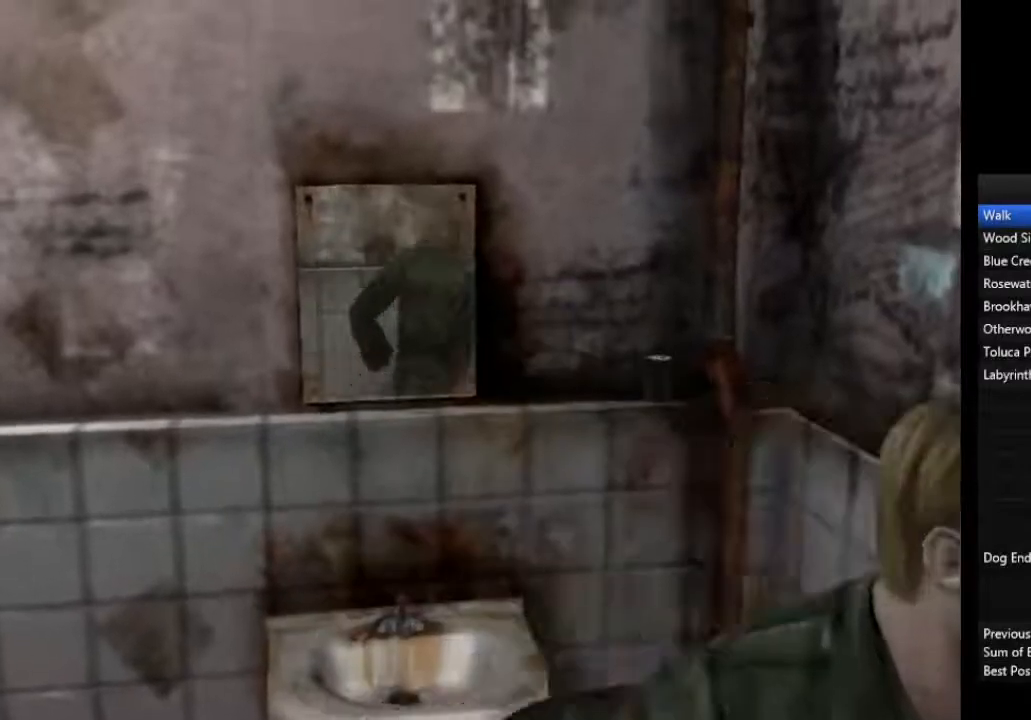
{"buttons": [], "left_stick": "left", "right_stick": "center", "events": [[167, "left_stick", "up-left"], [367, "left_stick", "left"]]}
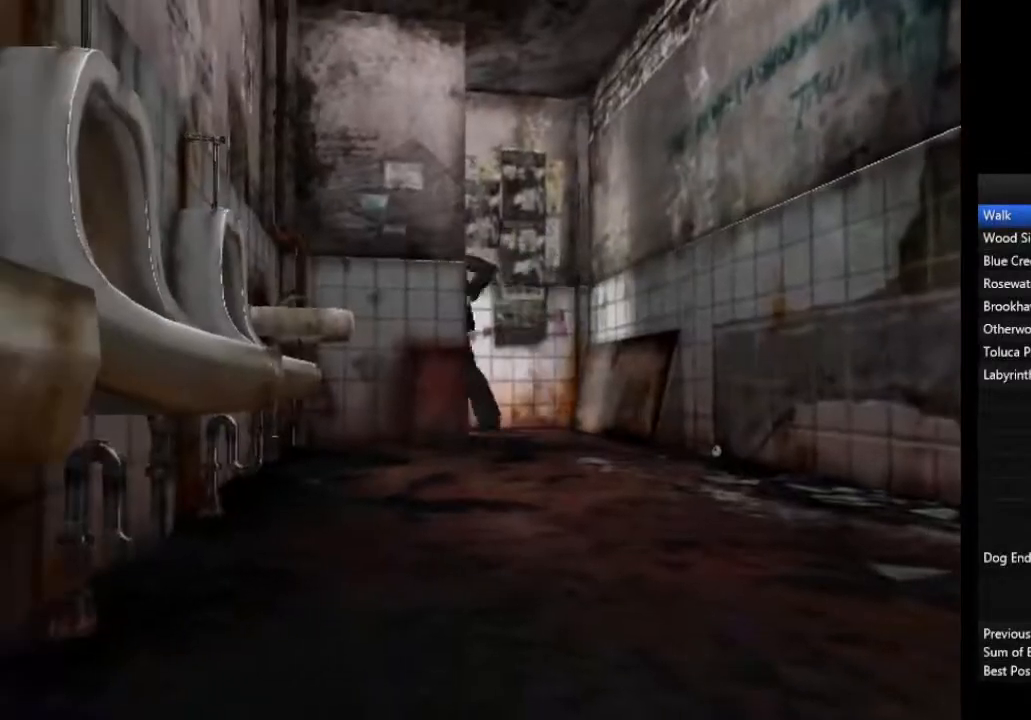
{"buttons": [], "left_stick": "center", "right_stick": "center", "events": [[367, "left_stick", "center"]]}
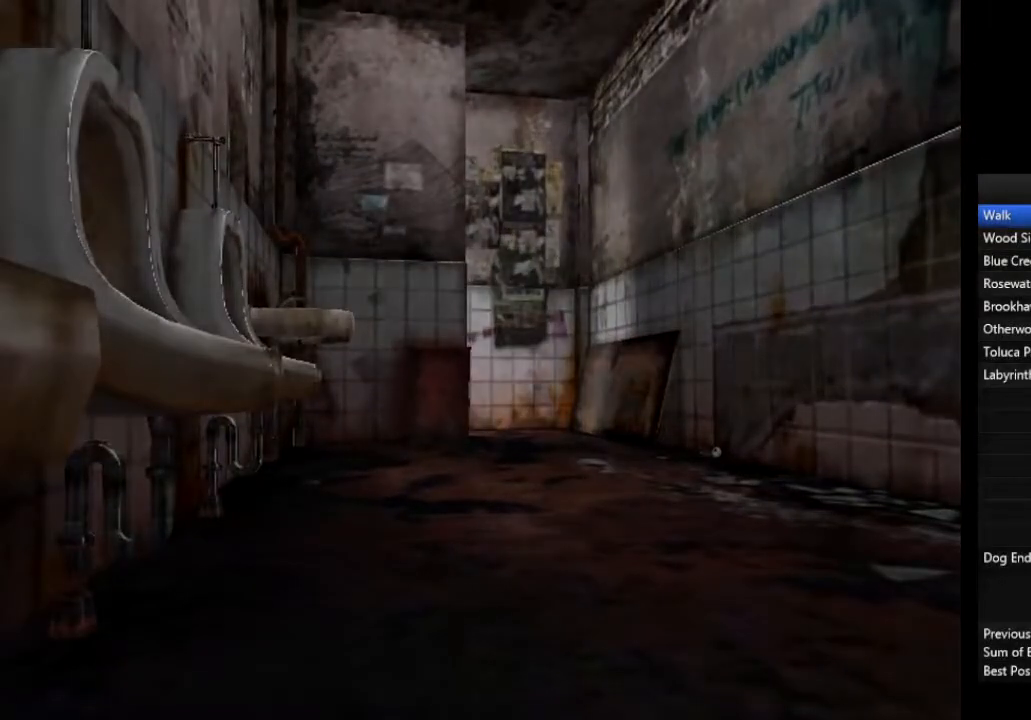
{"buttons": [], "left_stick": "center", "right_stick": "center", "events": []}
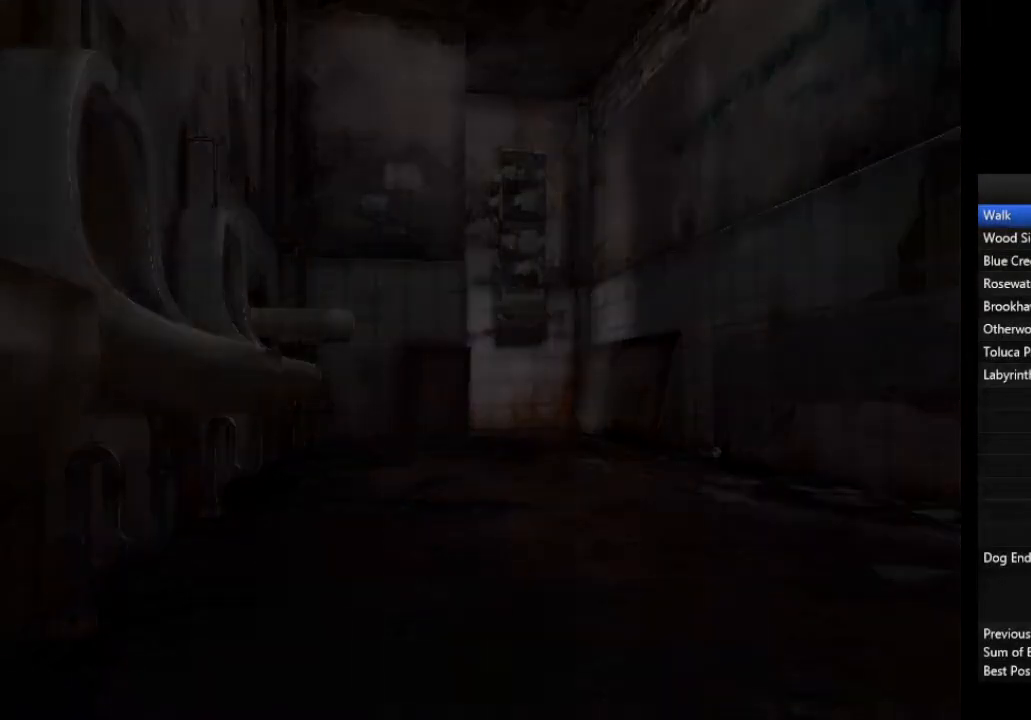
{"buttons": [], "left_stick": "down-left", "right_stick": "center", "events": [[167, "left_stick", "down-left"]]}
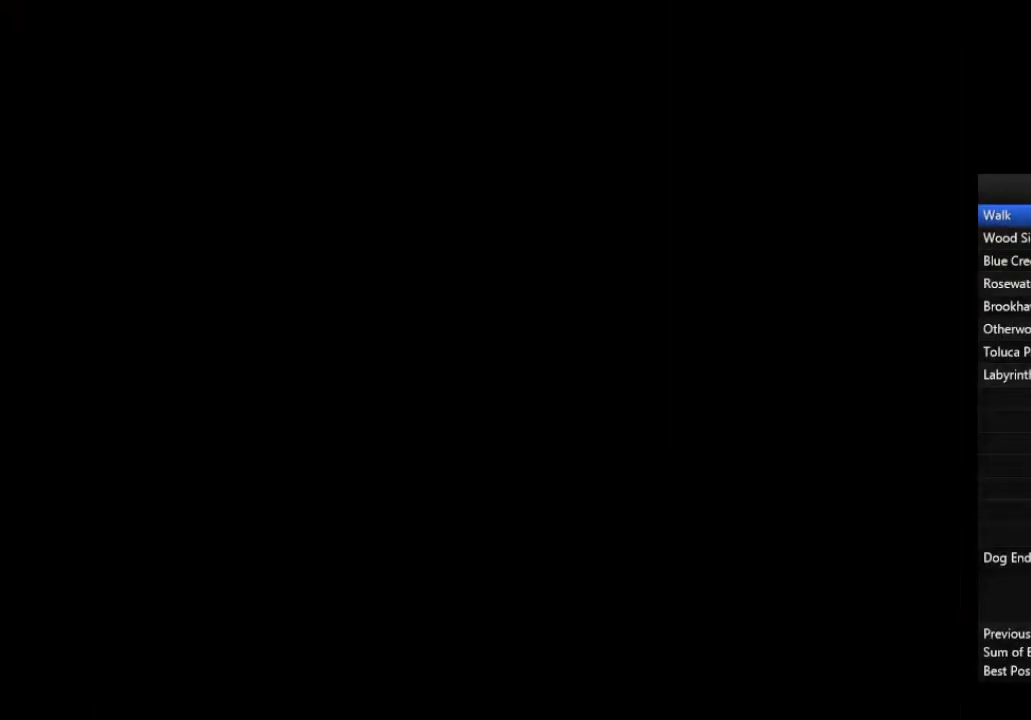
{"buttons": ["R2"], "left_stick": "down-left", "right_stick": "center", "events": [[300, "R2", "down"], [367, "R2", "up"], [433, "R2", "down"]]}
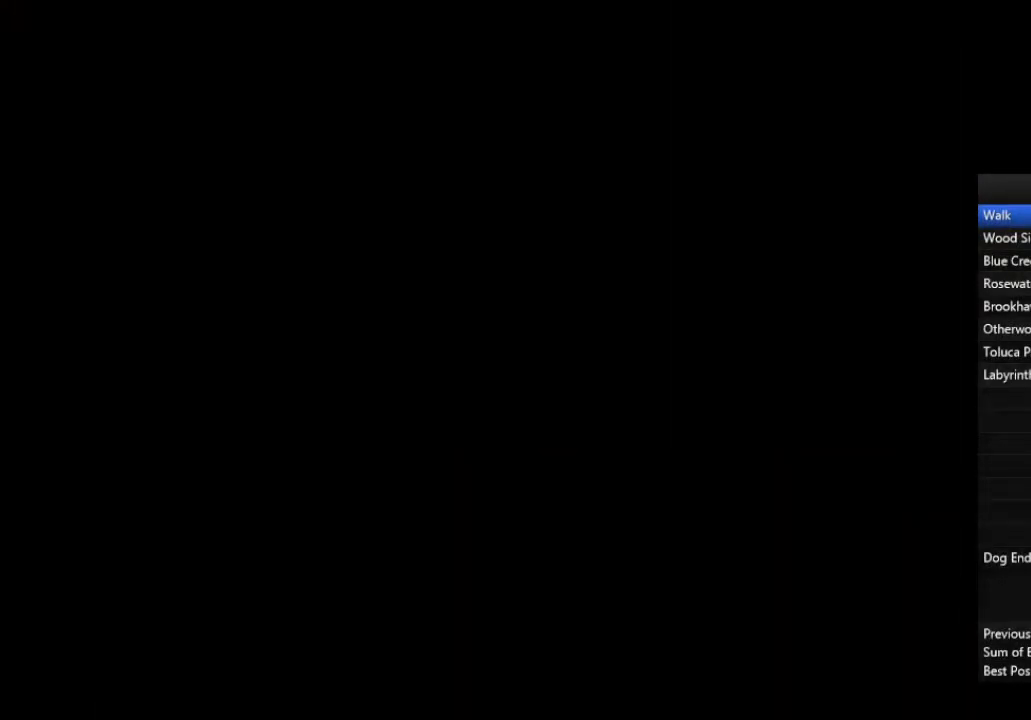
{"buttons": [], "left_stick": "down-left", "right_stick": "center", "events": [[33, "R2", "up"], [233, "R2", "down"], [300, "R2", "up"], [367, "R2", "down"], [433, "R2", "up"]]}
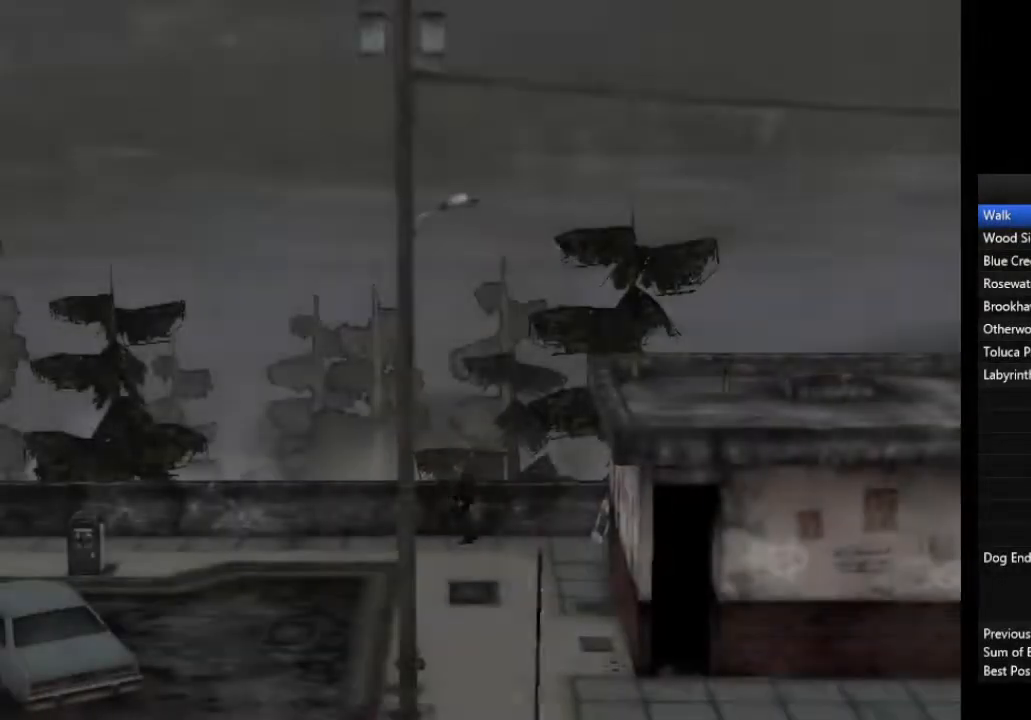
{"buttons": [], "left_stick": "down-left", "right_stick": "center", "events": []}
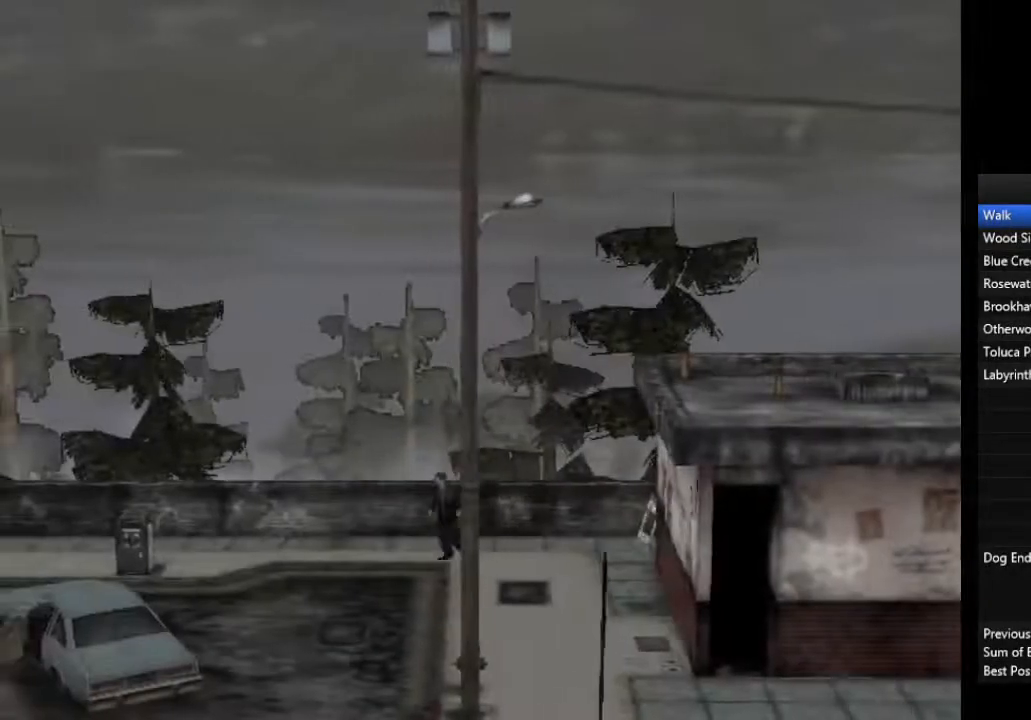
{"buttons": [], "left_stick": "down-left", "right_stick": "center", "events": []}
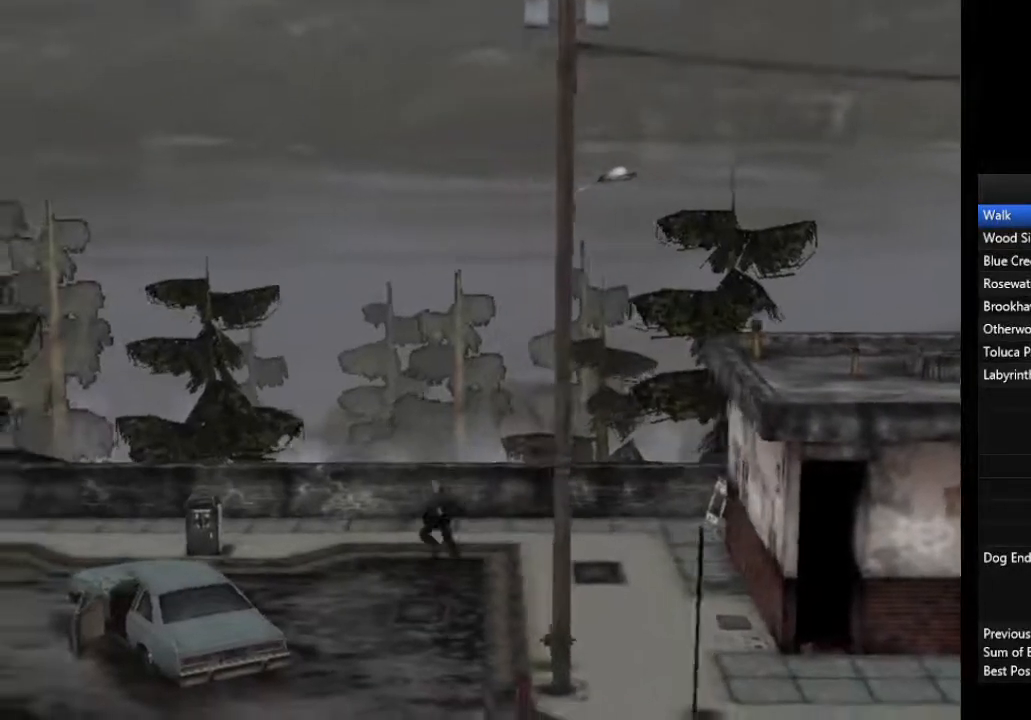
{"buttons": [], "left_stick": "down-left", "right_stick": "center", "events": []}
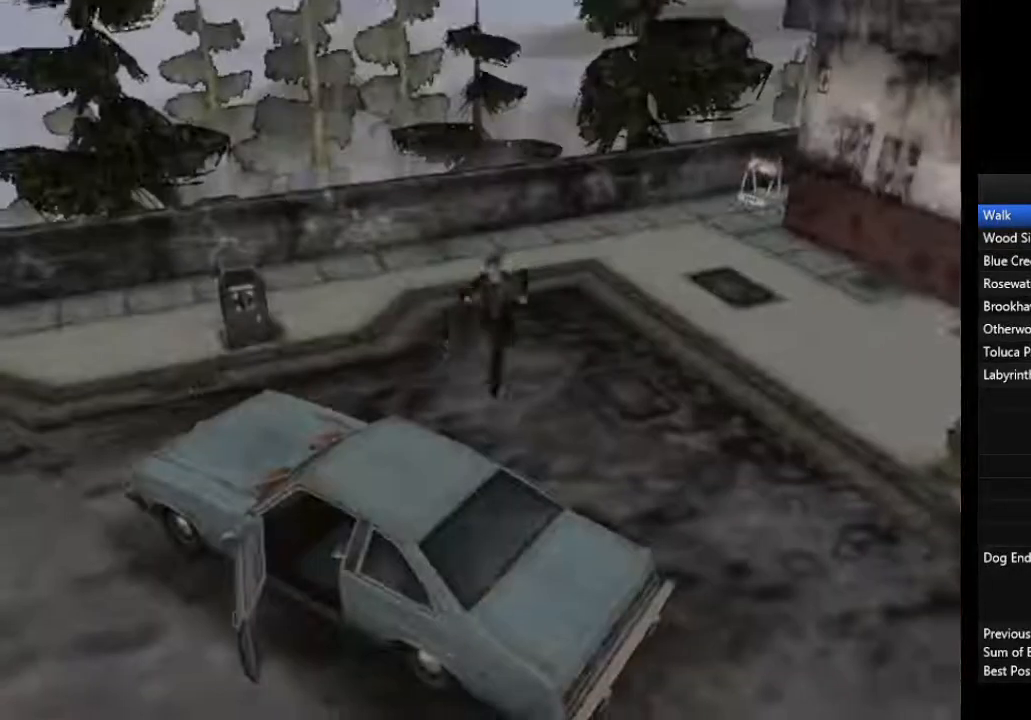
{"buttons": ["CROSS", "L1"], "left_stick": "left", "right_stick": "center", "events": [[233, "L1", "down"], [367, "L1", "up"], [433, "left_stick", "left"], [467, "CROSS", "down"], [467, "L1", "down"]]}
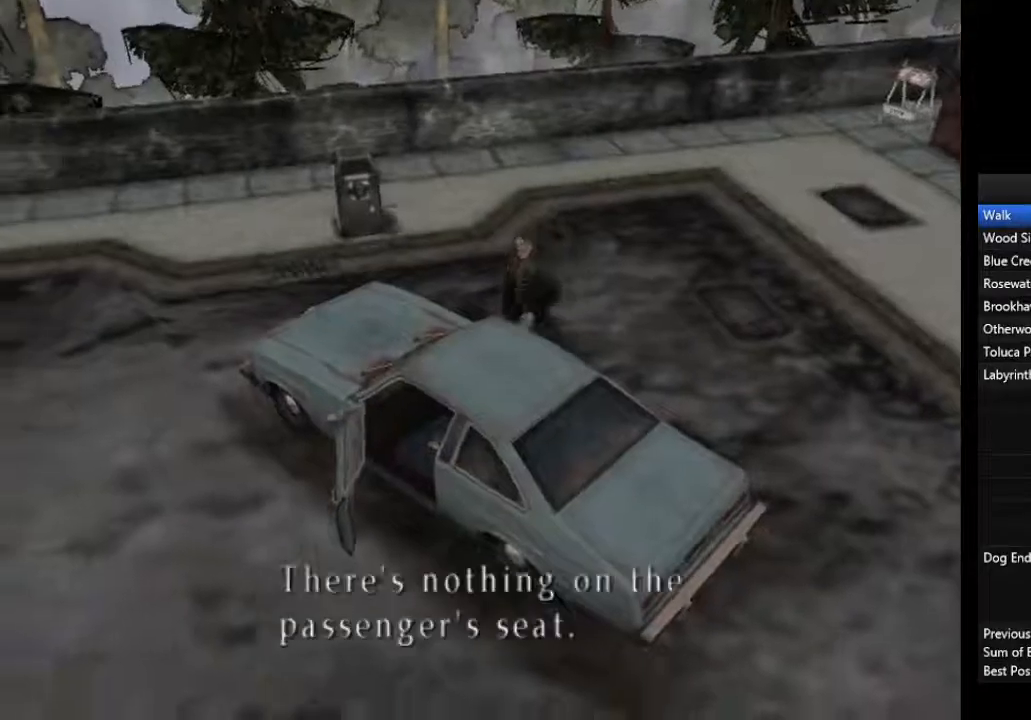
{"buttons": [], "left_stick": "up-left", "right_stick": "center", "events": [[33, "CROSS", "up"], [33, "L1", "up"], [100, "L1", "down"], [200, "L1", "up"], [200, "left_stick", "up-left"], [267, "L1", "down"], [333, "L1", "up"], [400, "L1", "down"], [500, "L1", "up"]]}
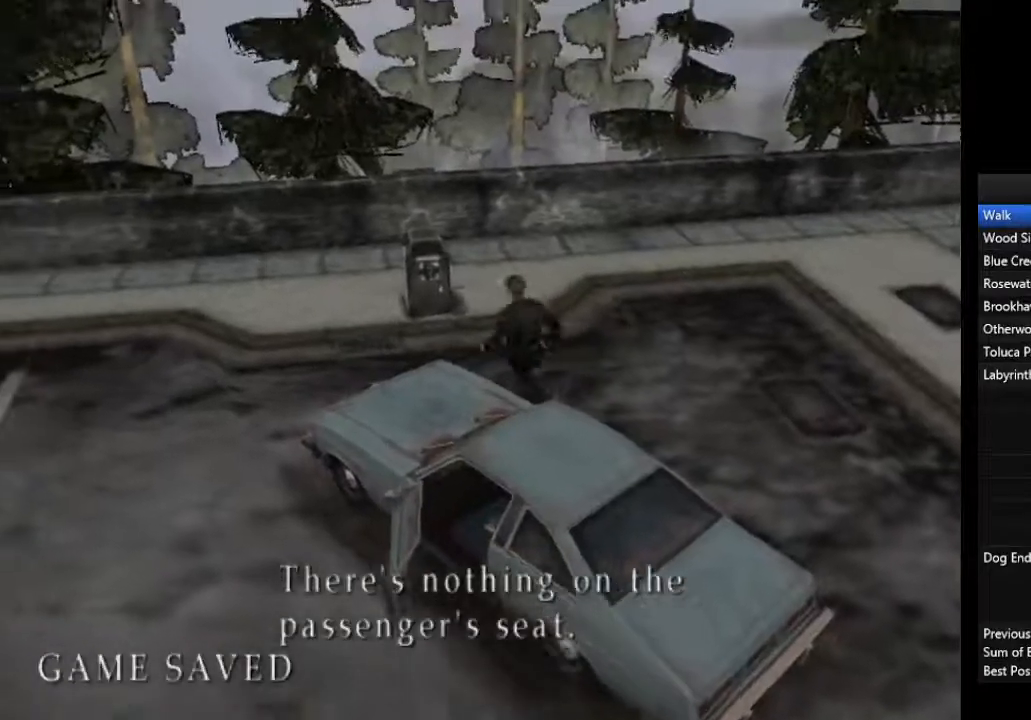
{"buttons": [], "left_stick": "left", "right_stick": "center", "events": [[67, "L1", "down"], [167, "L1", "up"], [267, "L1", "down"], [333, "L1", "up"], [400, "L1", "down"], [467, "L1", "up"], [467, "left_stick", "left"]]}
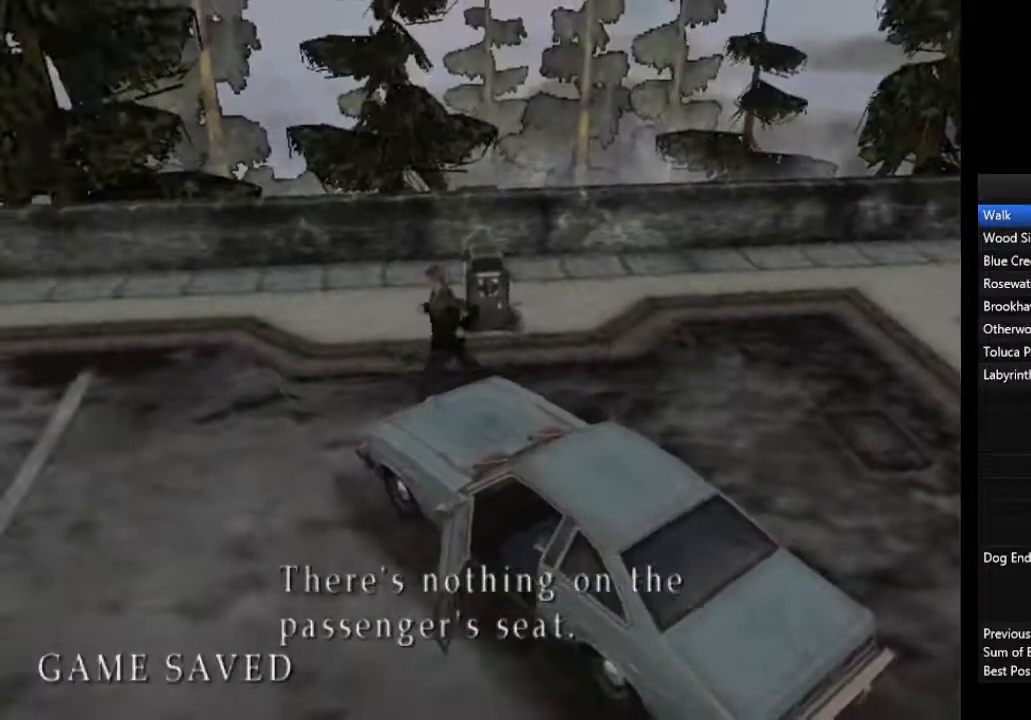
{"buttons": ["L1"], "left_stick": "left", "right_stick": "center", "events": [[67, "L1", "down"], [133, "L1", "up"], [200, "L1", "down"], [267, "L1", "up"], [367, "L1", "down"], [433, "L1", "up"], [500, "L1", "down"]]}
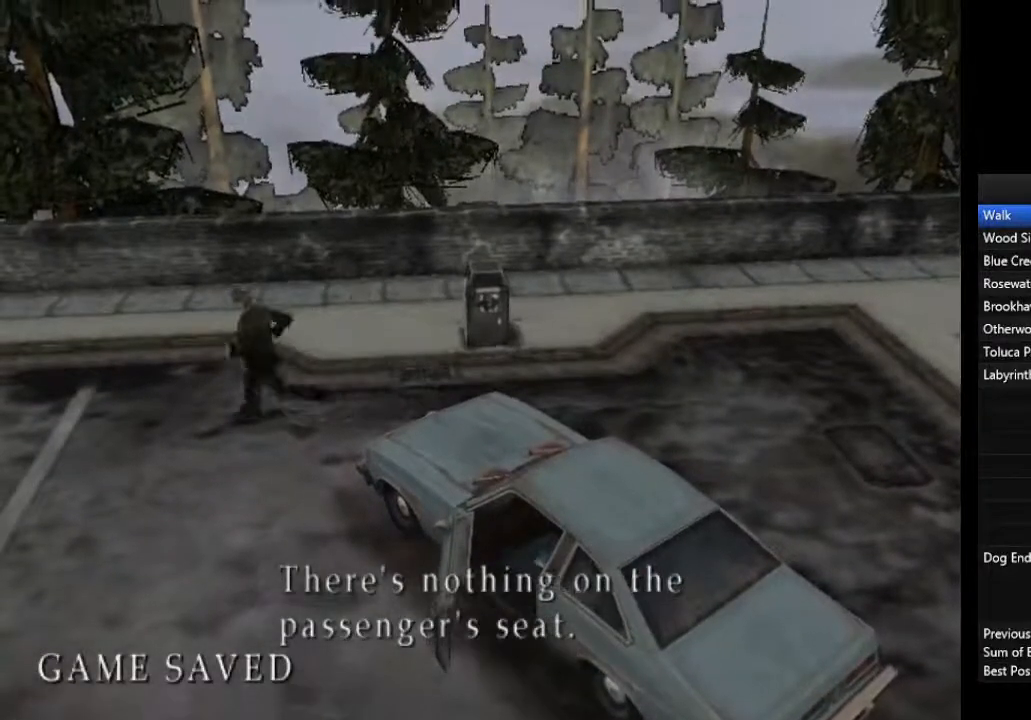
{"buttons": [], "left_stick": "left", "right_stick": "center", "events": [[100, "L1", "up"], [167, "L1", "down"], [267, "L1", "up"], [333, "L1", "down"], [433, "L1", "up"]]}
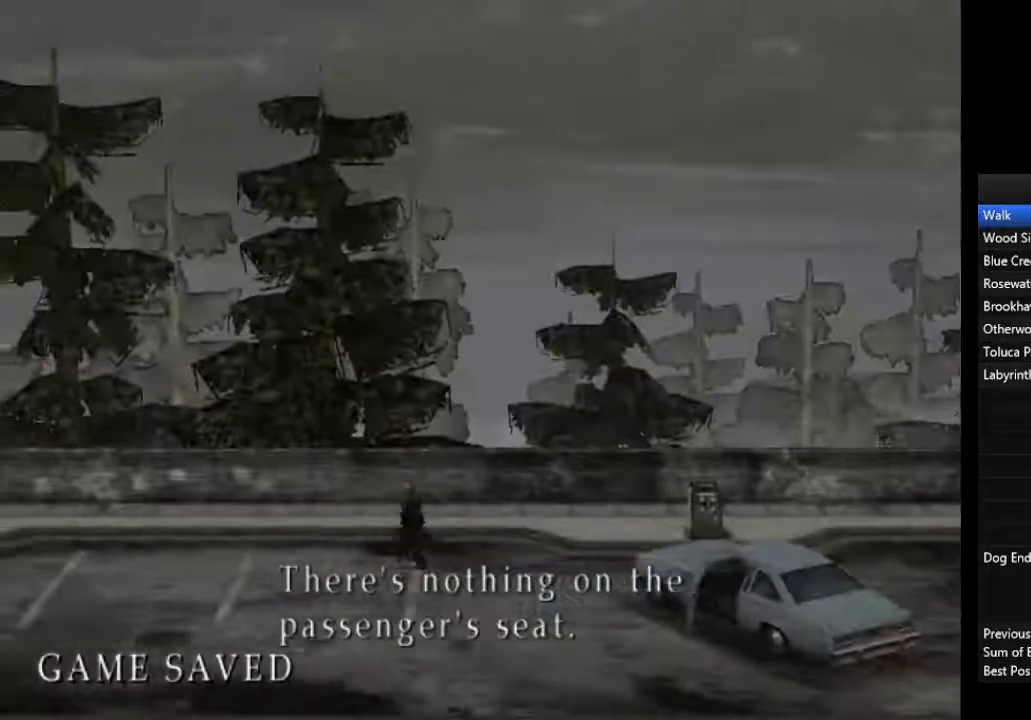
{"buttons": [], "left_stick": "left", "right_stick": "center", "events": [[33, "L1", "down"], [100, "L1", "up"], [200, "L1", "down"], [300, "L1", "up"], [367, "L1", "down"], [467, "L1", "up"]]}
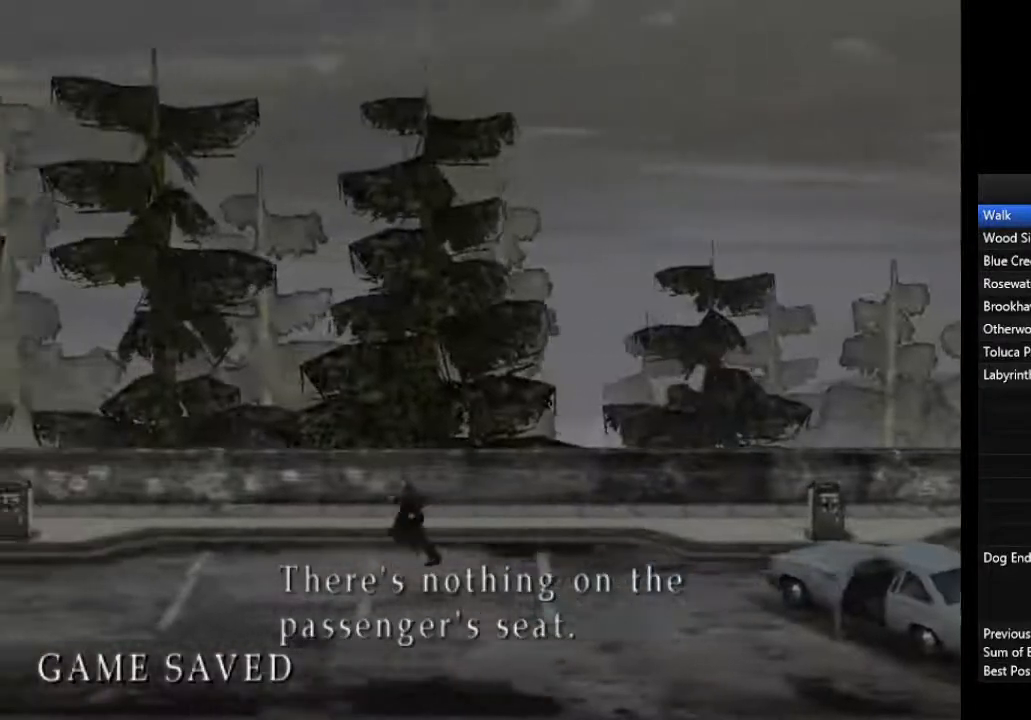
{"buttons": [], "left_stick": "left", "right_stick": "center", "events": [[67, "L1", "down"], [133, "L1", "up"], [233, "L1", "down"], [300, "L1", "up"], [400, "L1", "down"], [500, "L1", "up"]]}
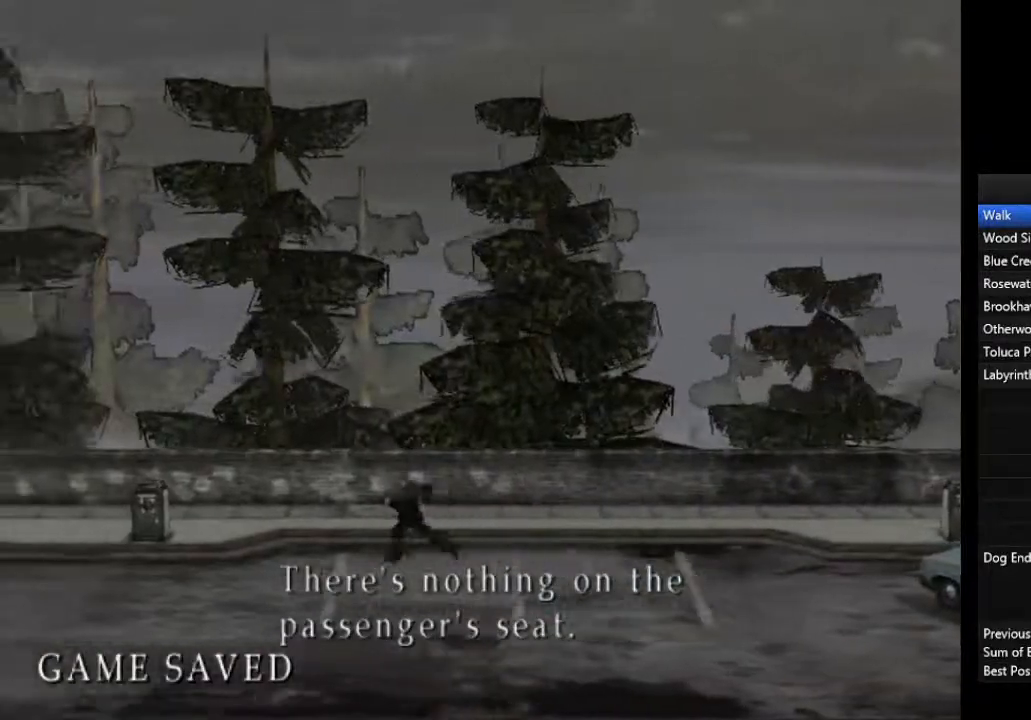
{"buttons": ["L1"], "left_stick": "left", "right_stick": "center", "events": [[67, "L1", "down"], [167, "L1", "up"], [267, "L1", "down"], [367, "L1", "up"], [433, "L1", "down"]]}
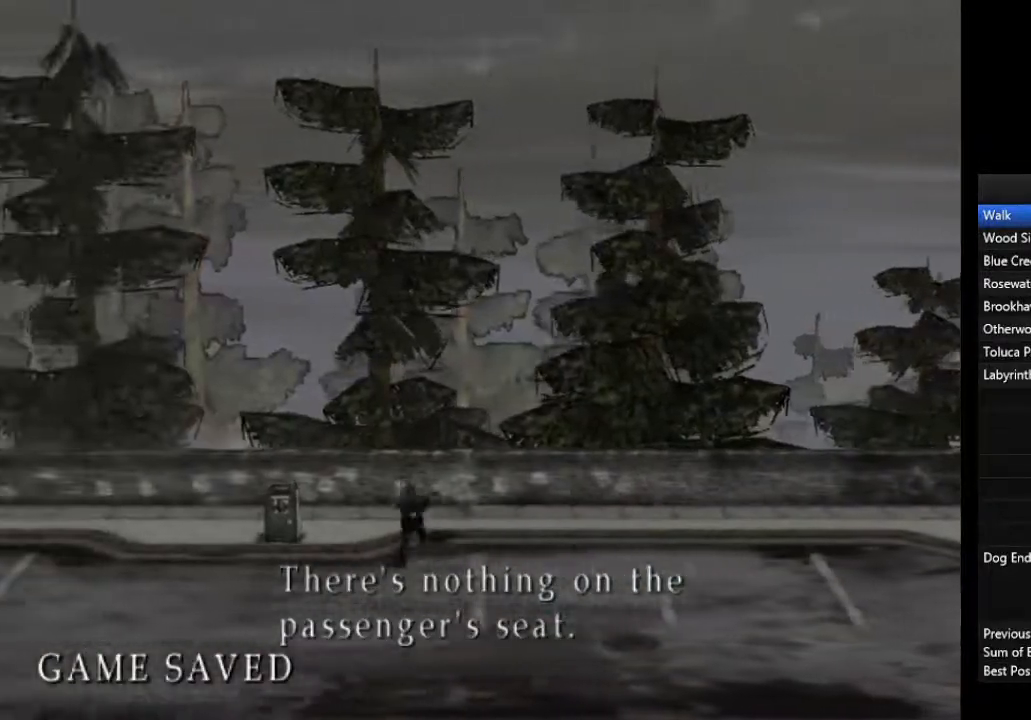
{"buttons": ["L1"], "left_stick": "left", "right_stick": "center", "events": [[33, "L1", "up"], [133, "L1", "down"], [200, "L1", "up"], [300, "L1", "down"], [400, "L1", "up"], [500, "L1", "down"]]}
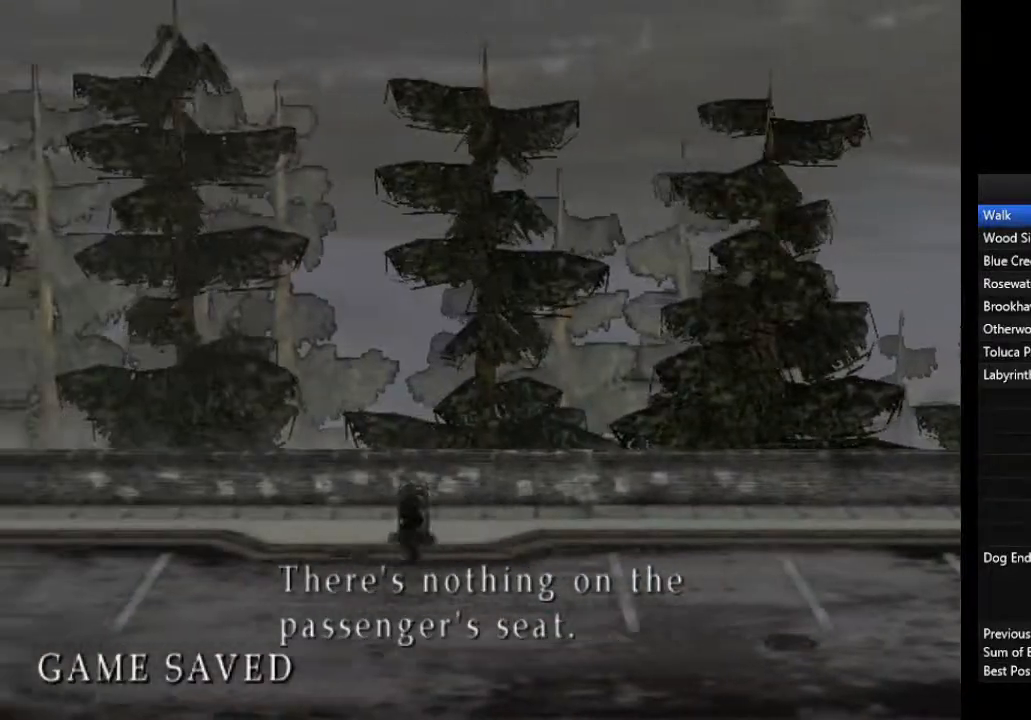
{"buttons": [], "left_stick": "left", "right_stick": "center", "events": [[100, "L1", "up"], [167, "L1", "down"], [267, "L1", "up"], [367, "L1", "down"], [467, "L1", "up"]]}
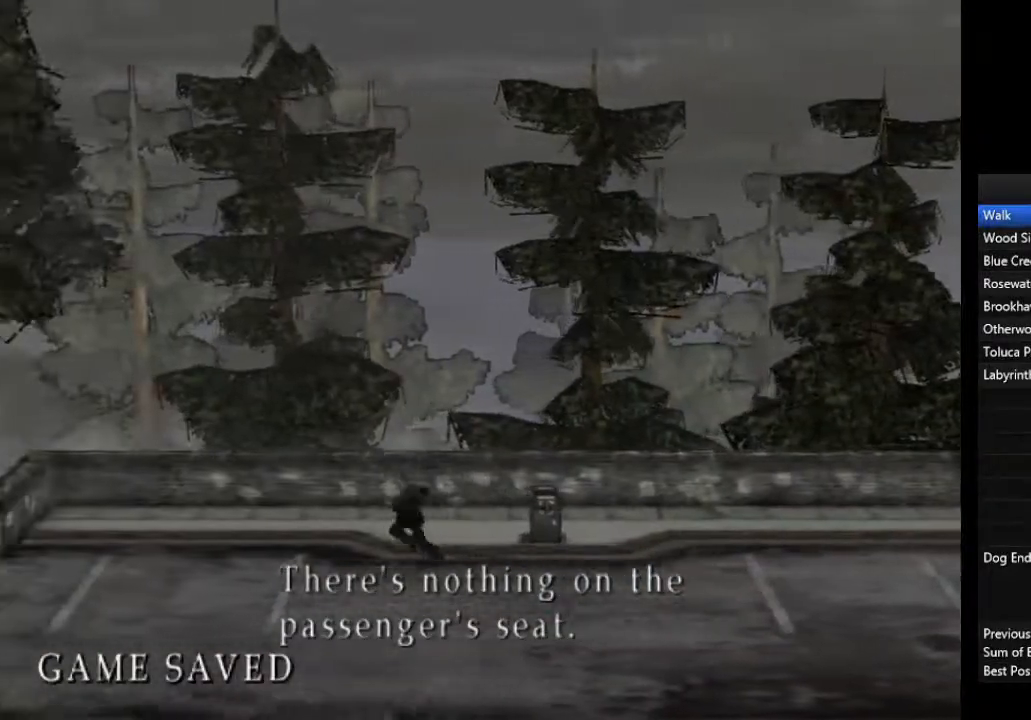
{"buttons": ["L1"], "left_stick": "left", "right_stick": "center", "events": [[67, "L1", "down"], [167, "L1", "up"], [233, "L1", "down"], [367, "L1", "up"], [433, "L1", "down"]]}
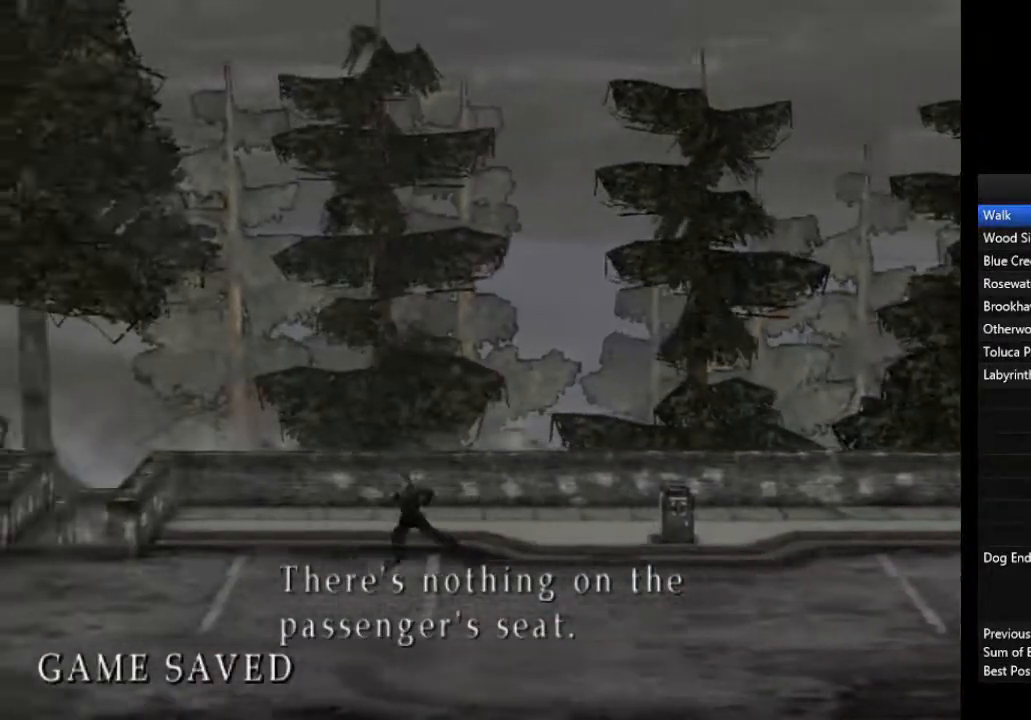
{"buttons": ["L1"], "left_stick": "left", "right_stick": "center", "events": [[33, "L1", "up"], [100, "L1", "down"], [200, "L1", "up"], [300, "L1", "down"], [400, "L1", "up"], [500, "L1", "down"]]}
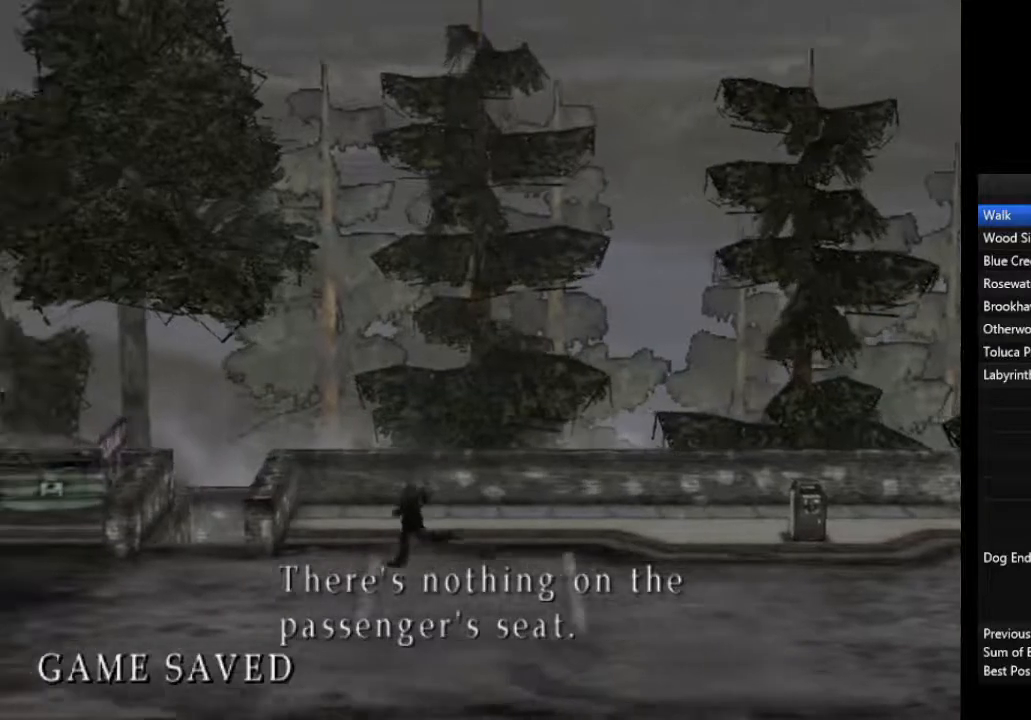
{"buttons": [], "left_stick": "left", "right_stick": "center", "events": [[100, "L1", "up"], [167, "L1", "down"], [300, "L1", "up"], [367, "L1", "down"], [500, "L1", "up"]]}
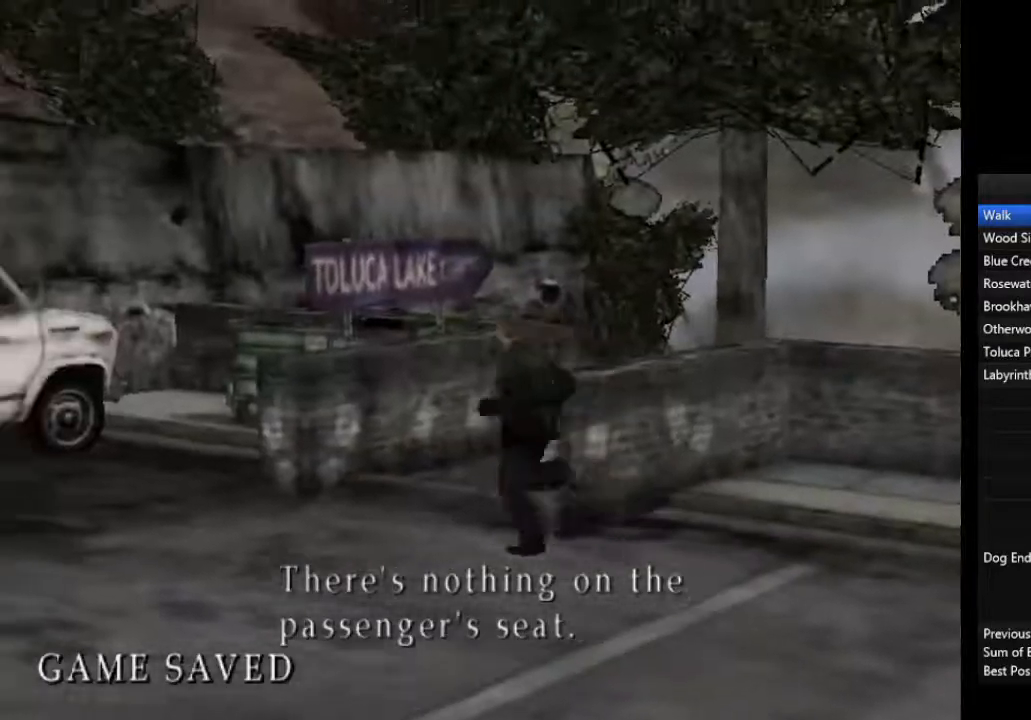
{"buttons": [], "left_stick": "up", "right_stick": "center", "events": [[67, "L1", "down"], [167, "L1", "up"], [200, "left_stick", "up"], [233, "L1", "down"], [333, "L1", "up"], [400, "L1", "down"], [500, "L1", "up"]]}
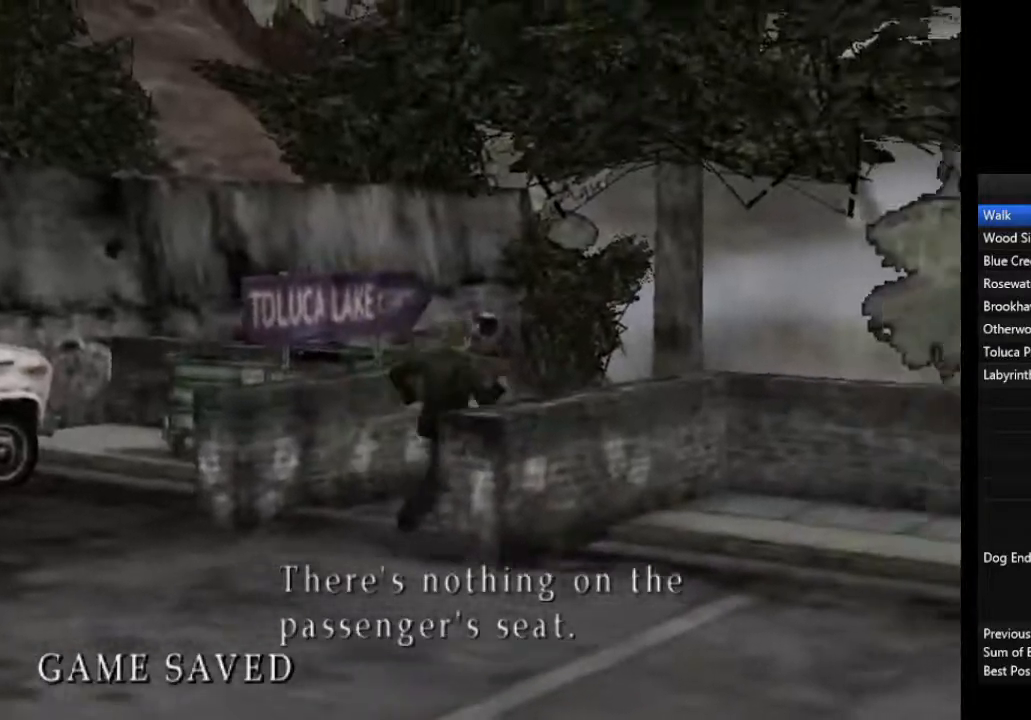
{"buttons": [], "left_stick": "up-right", "right_stick": "center", "events": [[33, "left_stick", "up-right"], [67, "L1", "down"], [167, "L1", "up"], [233, "L1", "down"], [300, "L1", "up"]]}
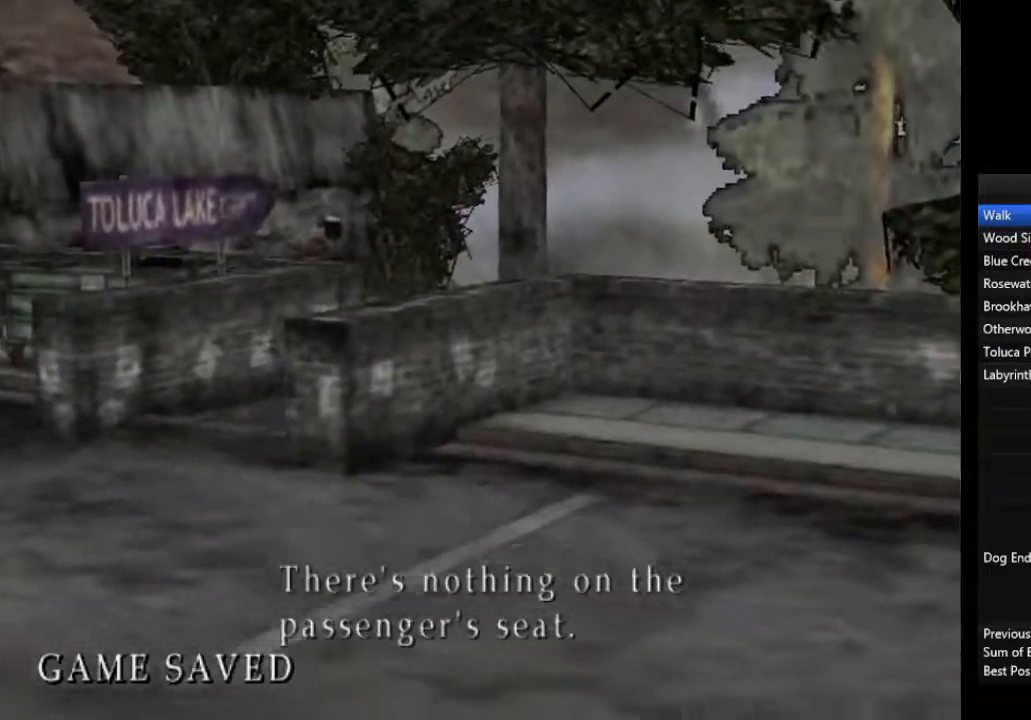
{"buttons": ["CROSS"], "left_stick": "up-right", "right_stick": "center", "events": [[267, "CROSS", "down"], [333, "CROSS", "up"], [400, "CROSS", "down"], [433, "CROSS", "up"], [467, "CROSS", "down"]]}
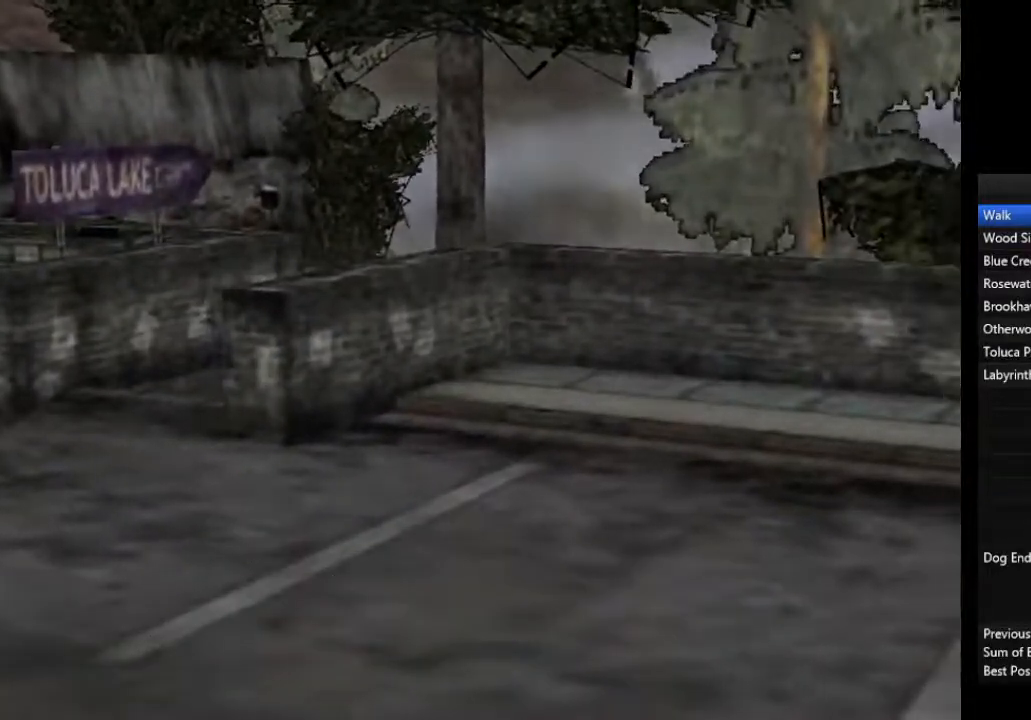
{"buttons": [], "left_stick": "down", "right_stick": "center", "events": [[33, "CROSS", "up"], [67, "CROSS", "down"], [133, "CROSS", "up"], [333, "left_stick", "down"]]}
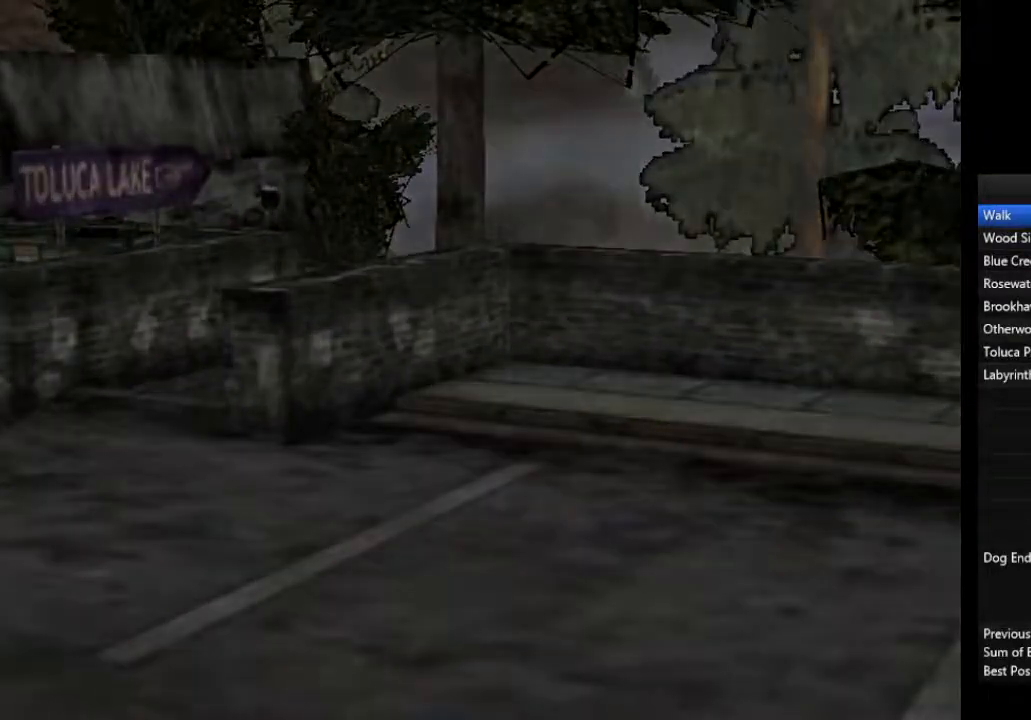
{"buttons": [], "left_stick": "down", "right_stick": "center", "events": []}
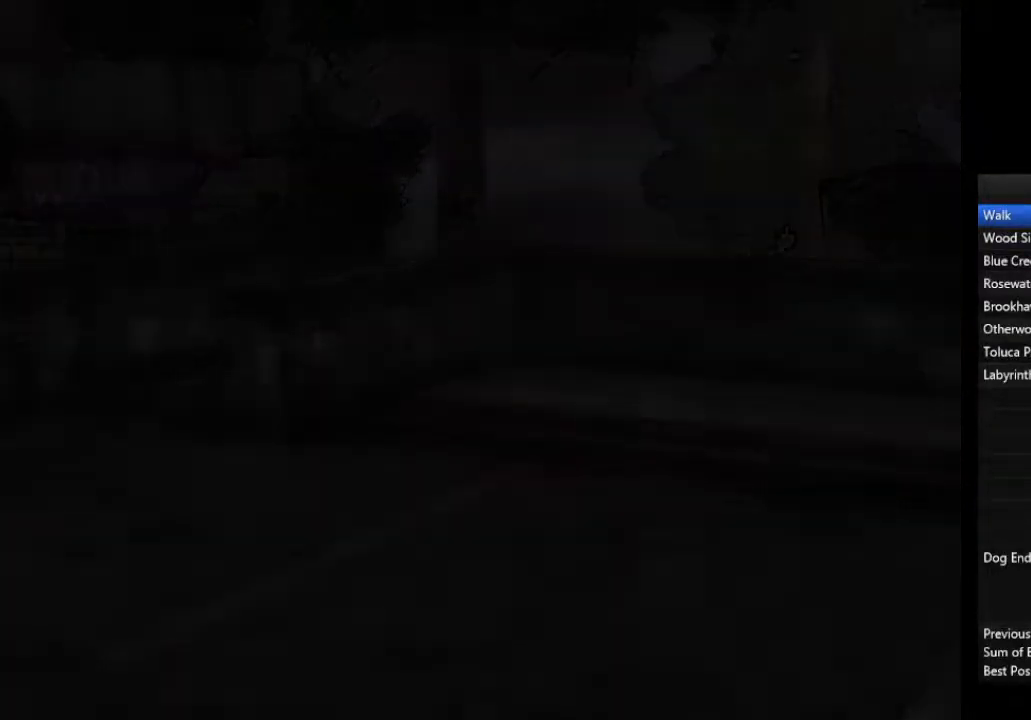
{"buttons": [], "left_stick": "down", "right_stick": "center", "events": []}